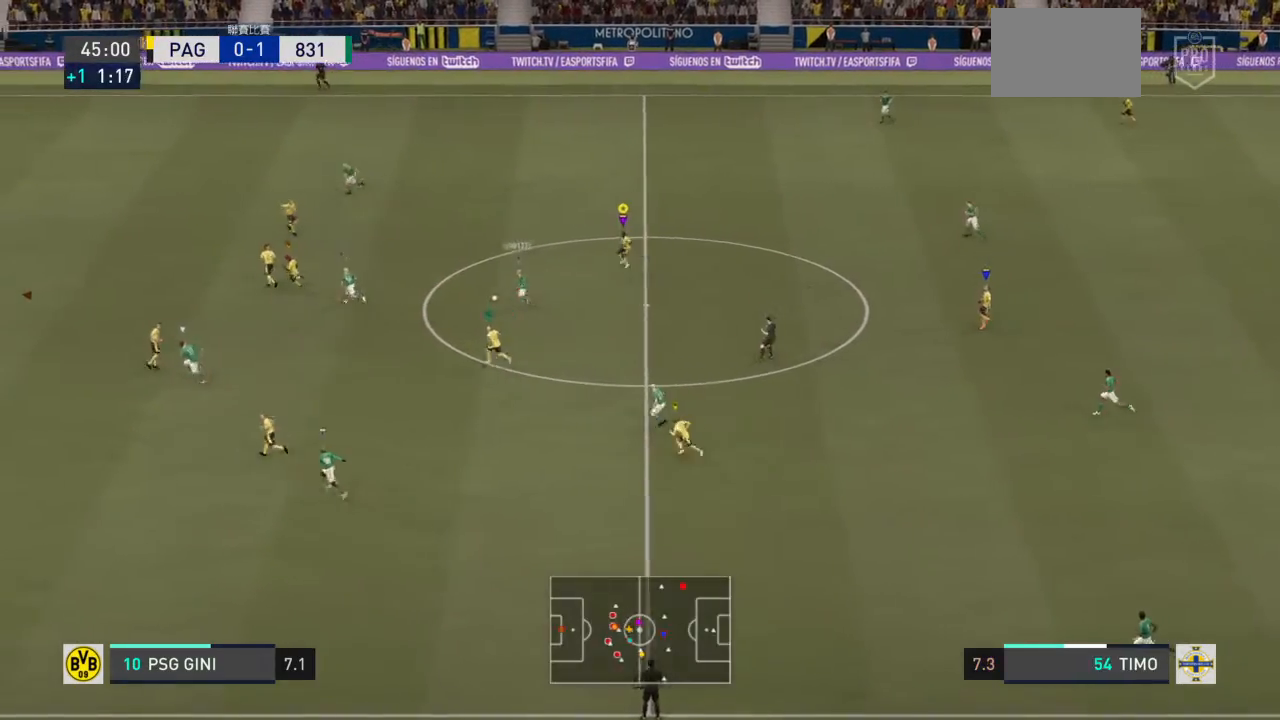
Gameplay with a controller (PlayStation layout); each line is a JSON object with the inputs held at the frame after it. "events" lists button and stick changes between this image and that frame as [ms after this image, input, new state], when the widget could be followed in between. Not read: L2 L3 R2 R3.
{"buttons": [], "left_stick": "left", "right_stick": "center", "events": []}
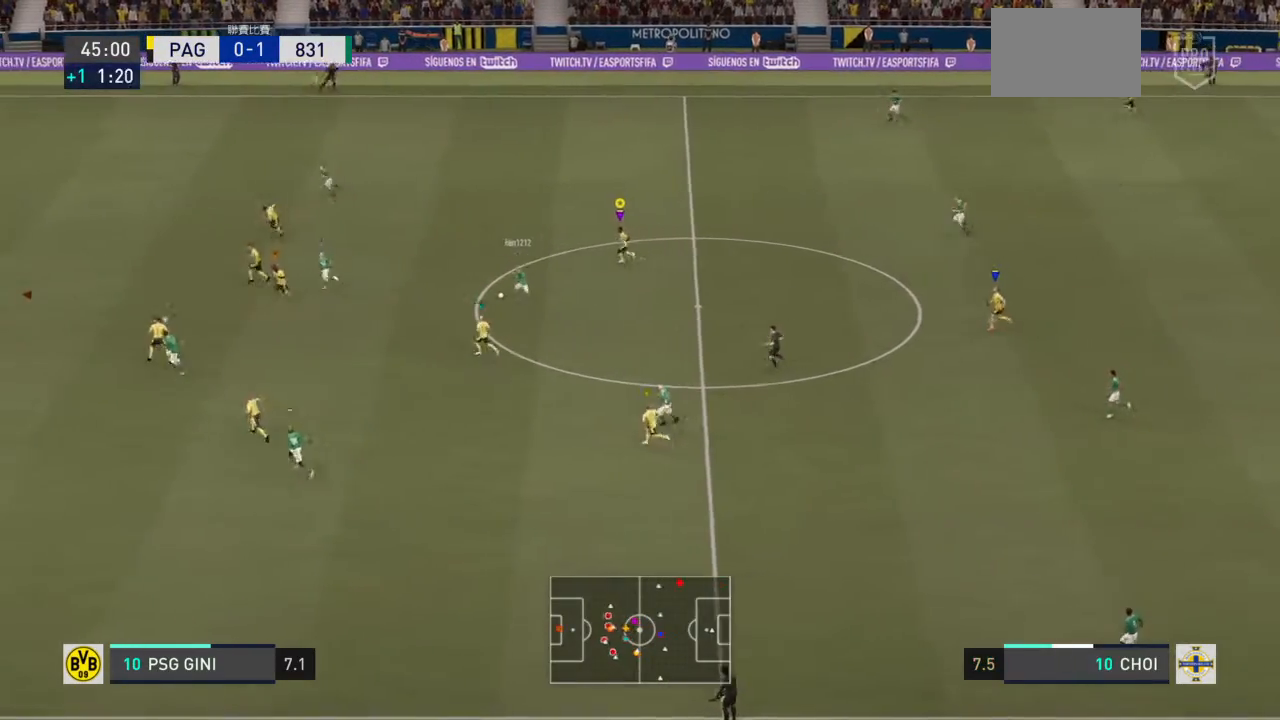
{"buttons": [], "left_stick": "left", "right_stick": "center", "events": []}
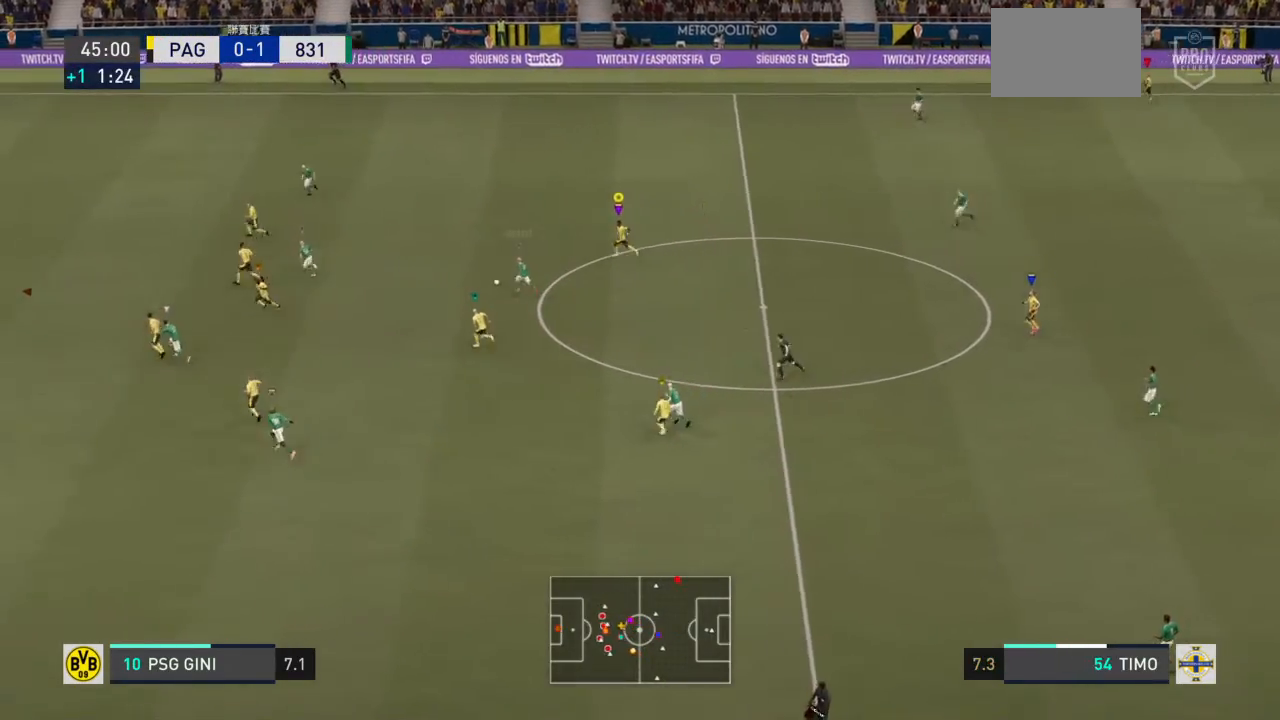
{"buttons": [], "left_stick": "left", "right_stick": "center", "events": []}
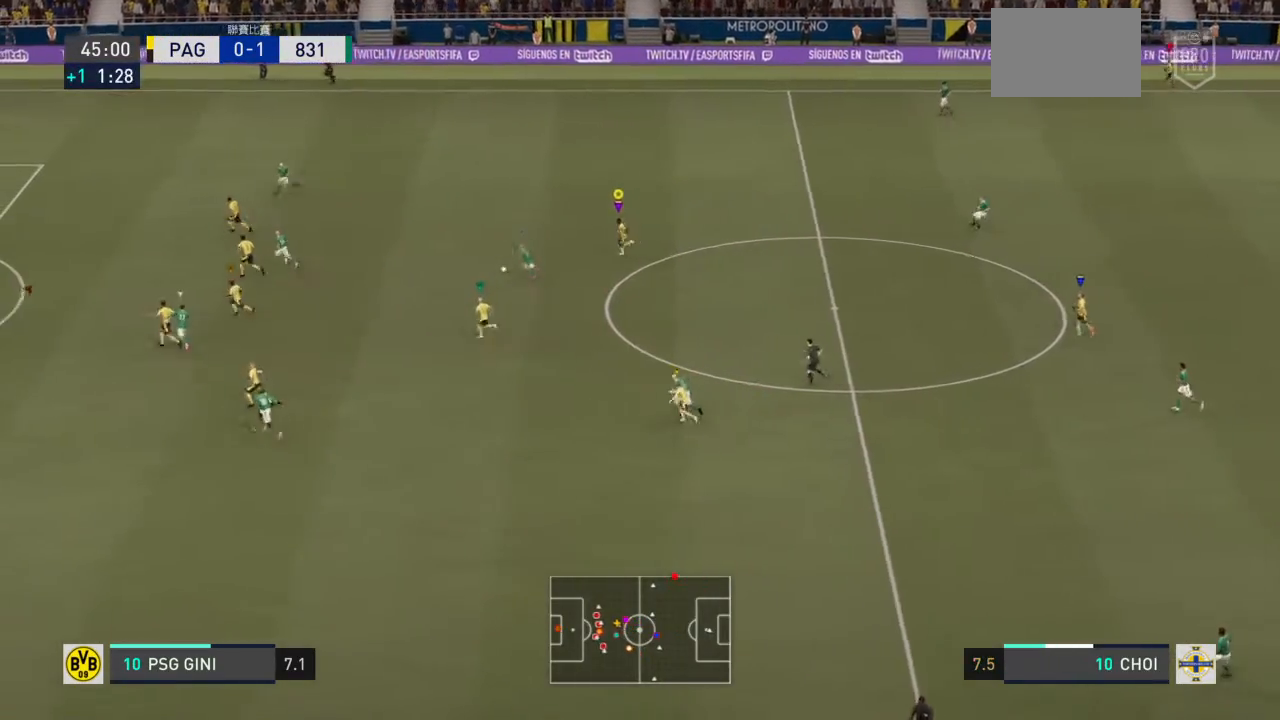
{"buttons": [], "left_stick": "left", "right_stick": "center", "events": []}
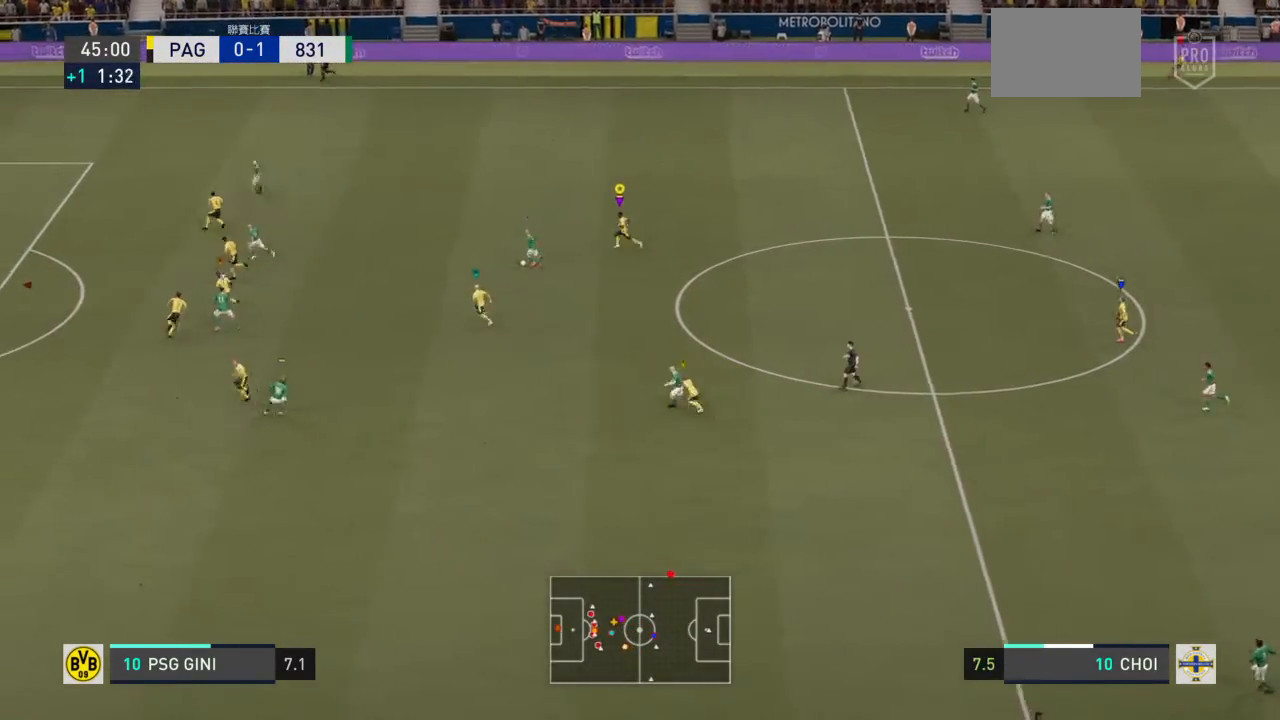
{"buttons": [], "left_stick": "left", "right_stick": "center", "events": []}
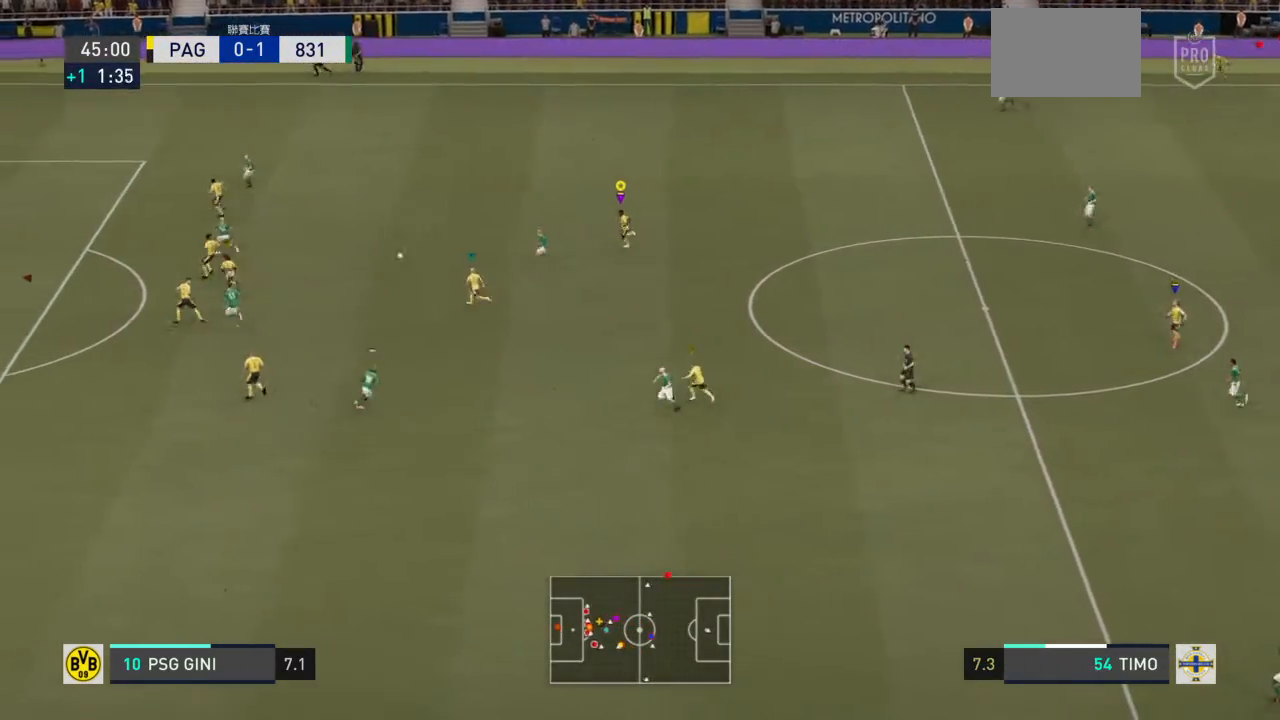
{"buttons": [], "left_stick": "left", "right_stick": "center", "events": []}
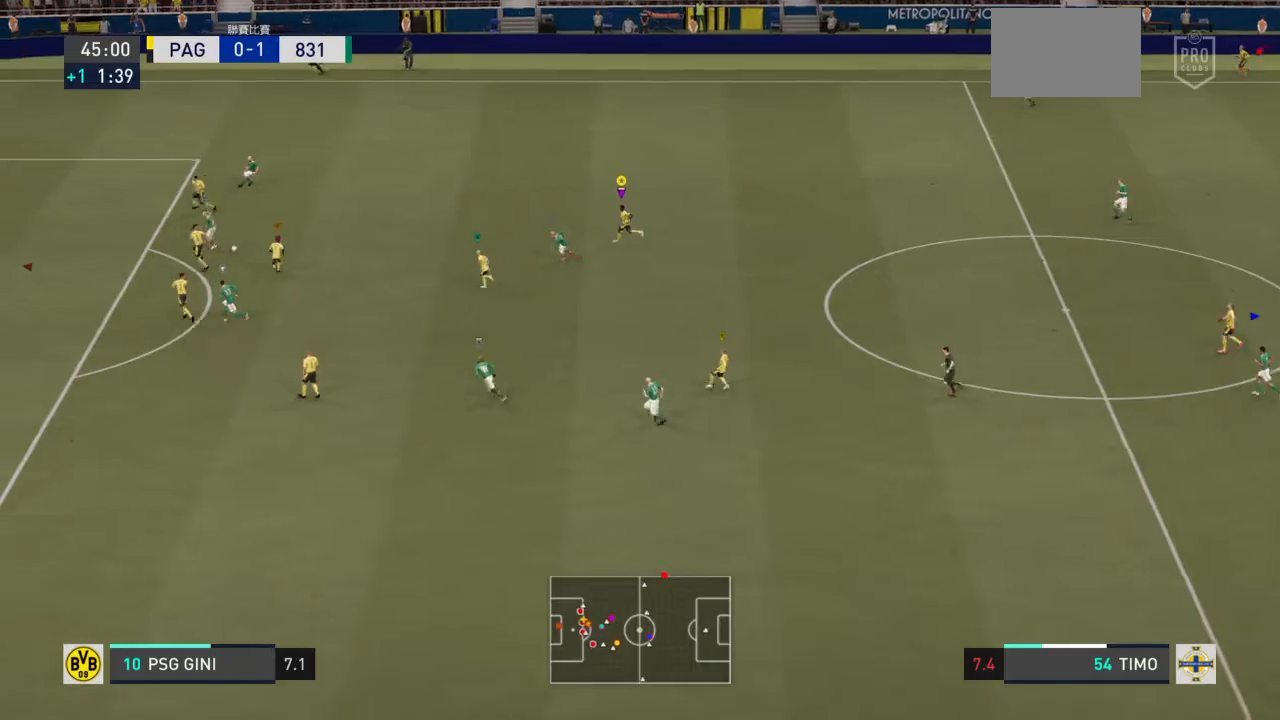
{"buttons": [], "left_stick": "left", "right_stick": "center", "events": []}
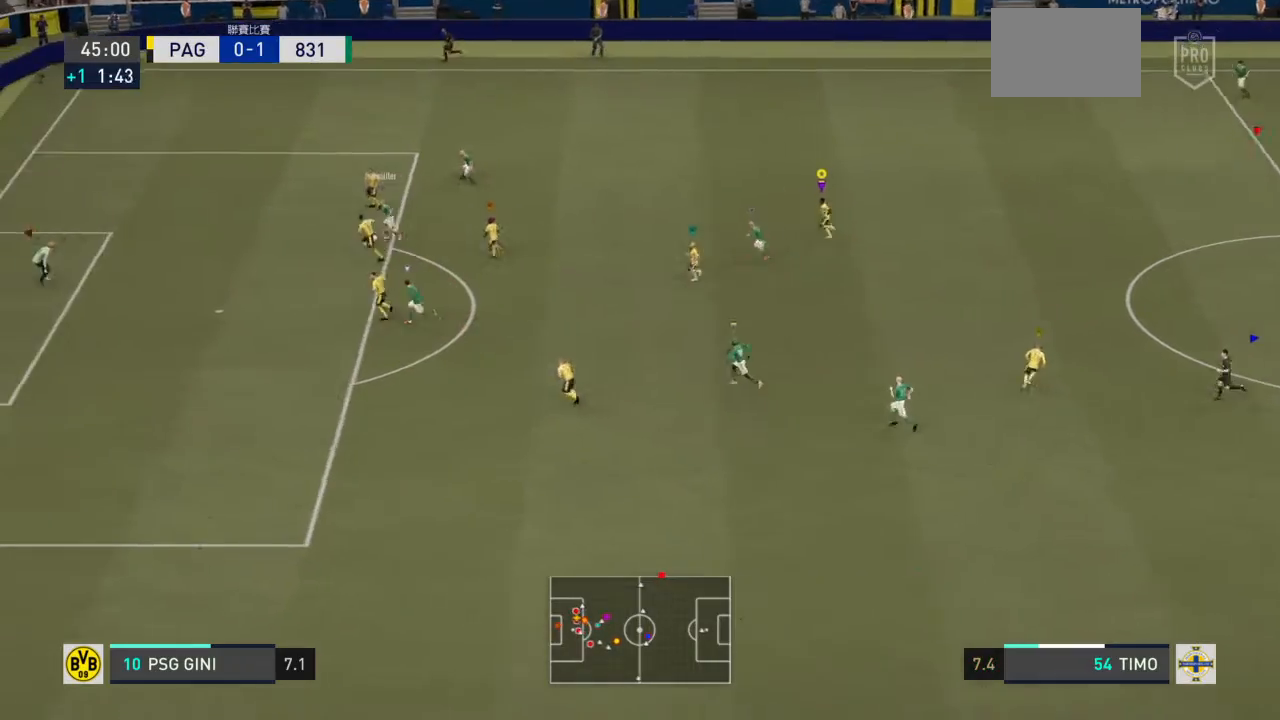
{"buttons": [], "left_stick": "left", "right_stick": "center", "events": []}
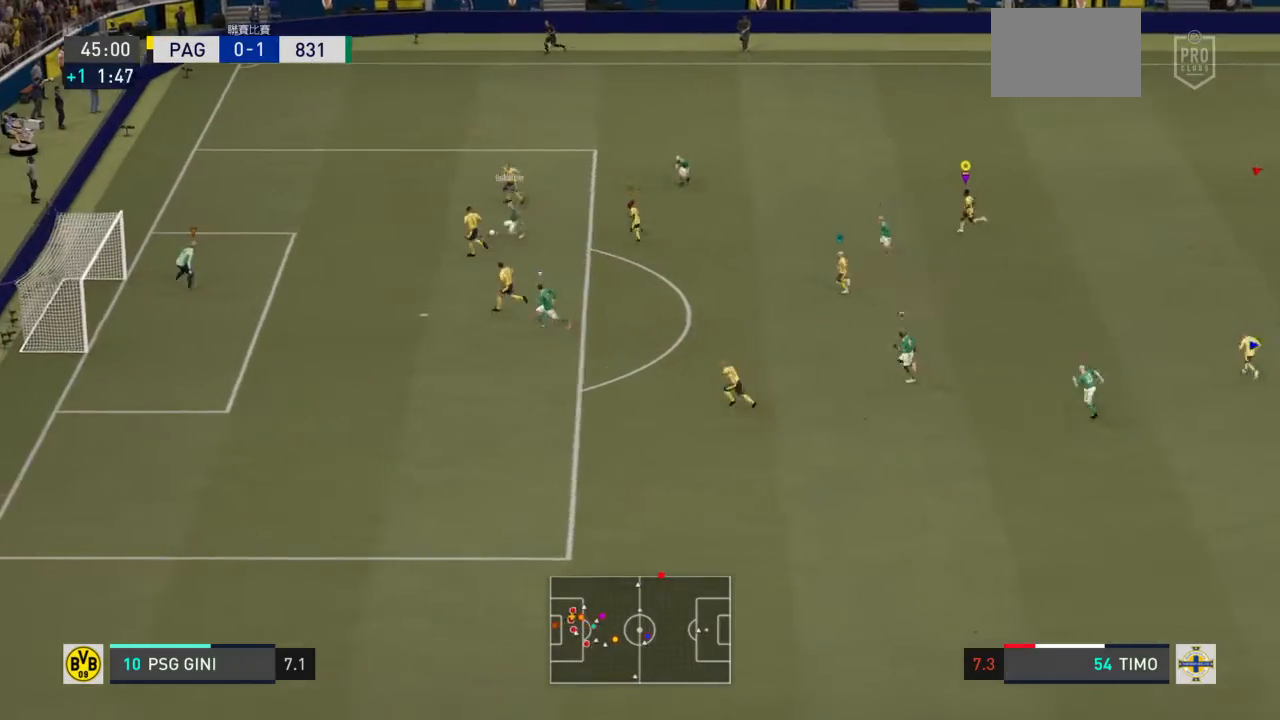
{"buttons": [], "left_stick": "up", "right_stick": "center", "events": [[66, "left_stick", "up-left"], [267, "left_stick", "up"]]}
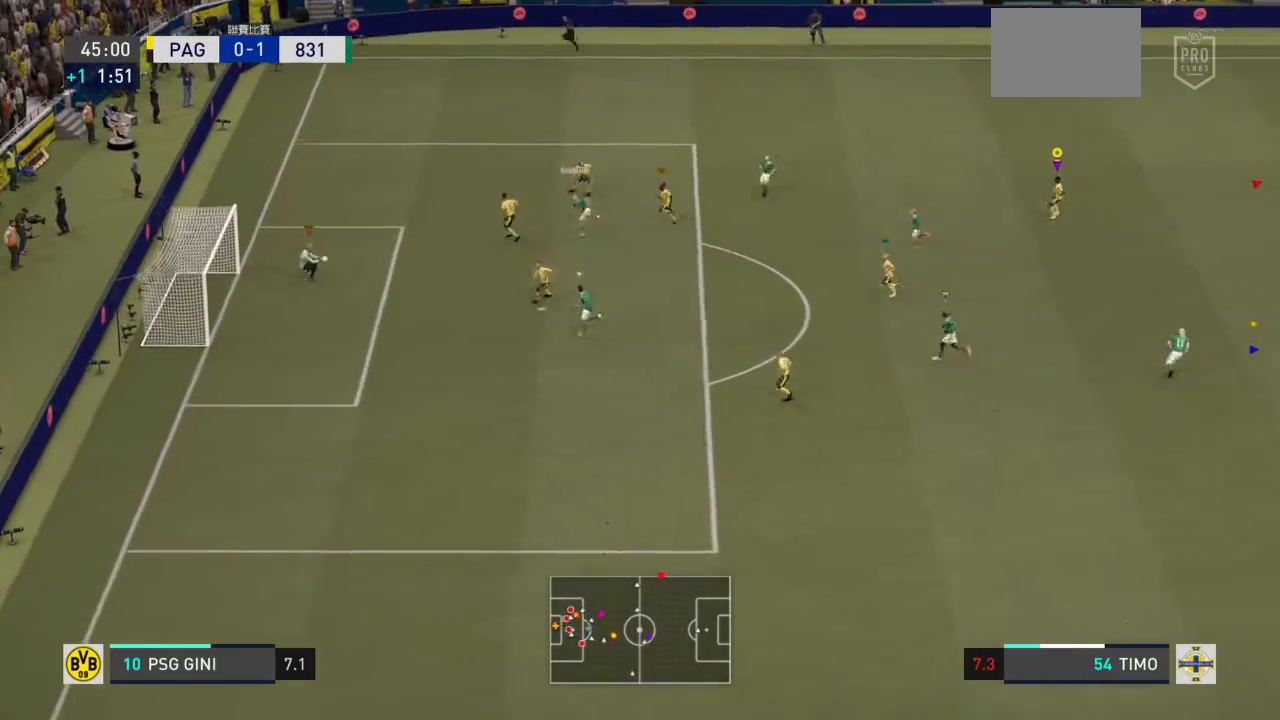
{"buttons": [], "left_stick": "up-right", "right_stick": "center", "events": [[267, "left_stick", "up-right"]]}